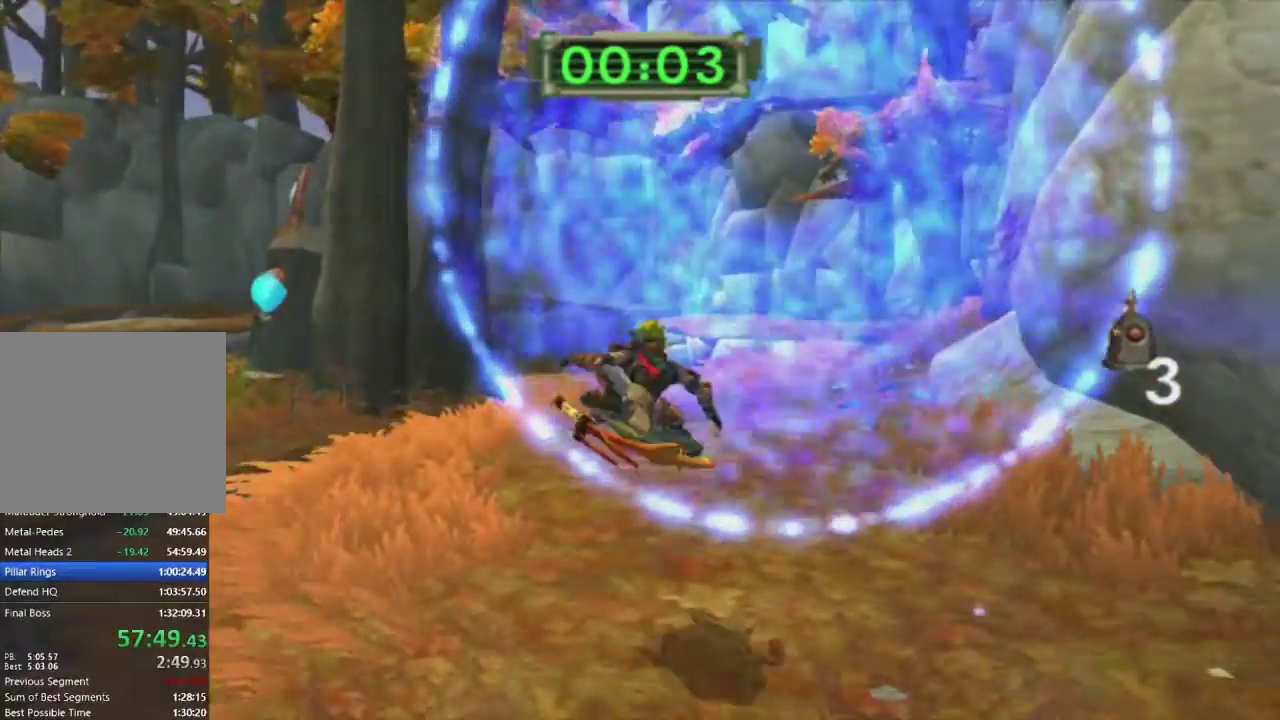
Gameplay with a controller (PlayStation layout); each line is a JSON object with the inputs held at the frame after it. "events" lists button and stick changes between this image and that frame as [ms after this image, input, new state], when the widget could be followed in between.
{"buttons": [], "left_stick": "up", "right_stick": "center", "events": [[17, "R1", "up"], [183, "left_stick", "up"]]}
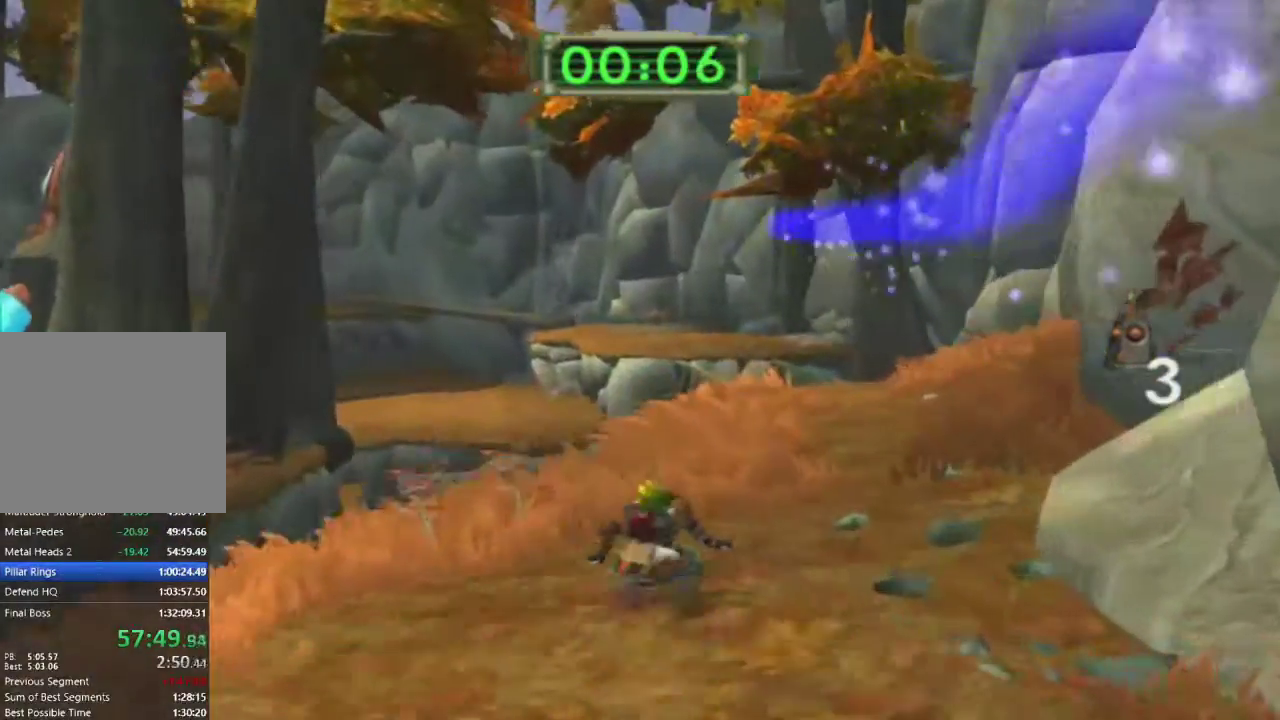
{"buttons": [], "left_stick": "up", "right_stick": "center", "events": []}
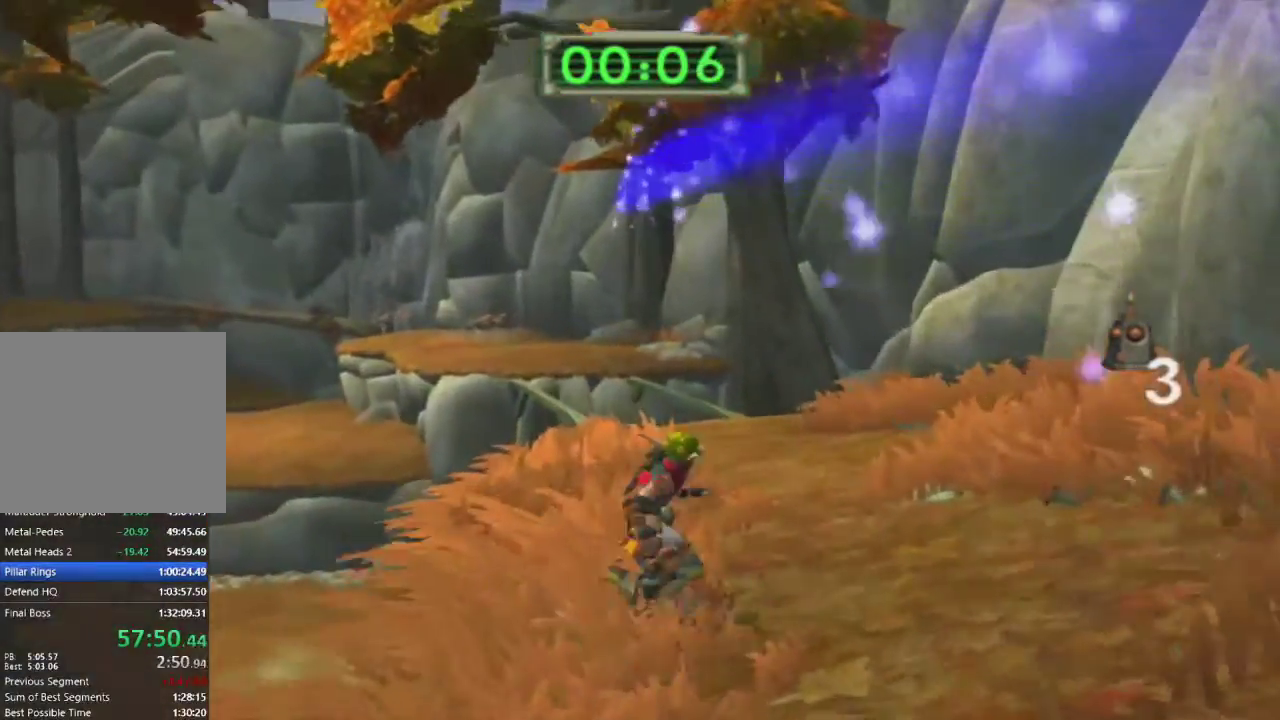
{"buttons": [], "left_stick": "up", "right_stick": "center", "events": [[100, "left_stick", "up-left"], [283, "CROSS", "down"], [417, "left_stick", "up"], [433, "CROSS", "up"]]}
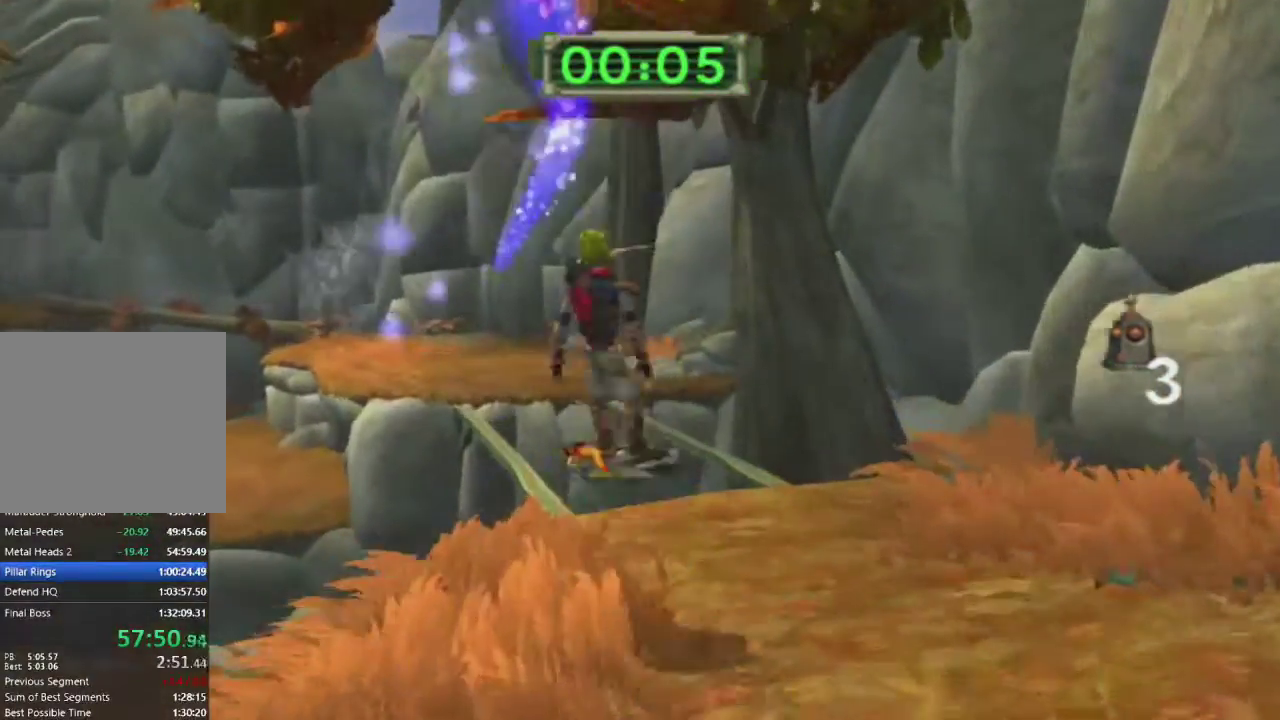
{"buttons": ["SQUARE"], "left_stick": "up", "right_stick": "center", "events": [[317, "SQUARE", "down"]]}
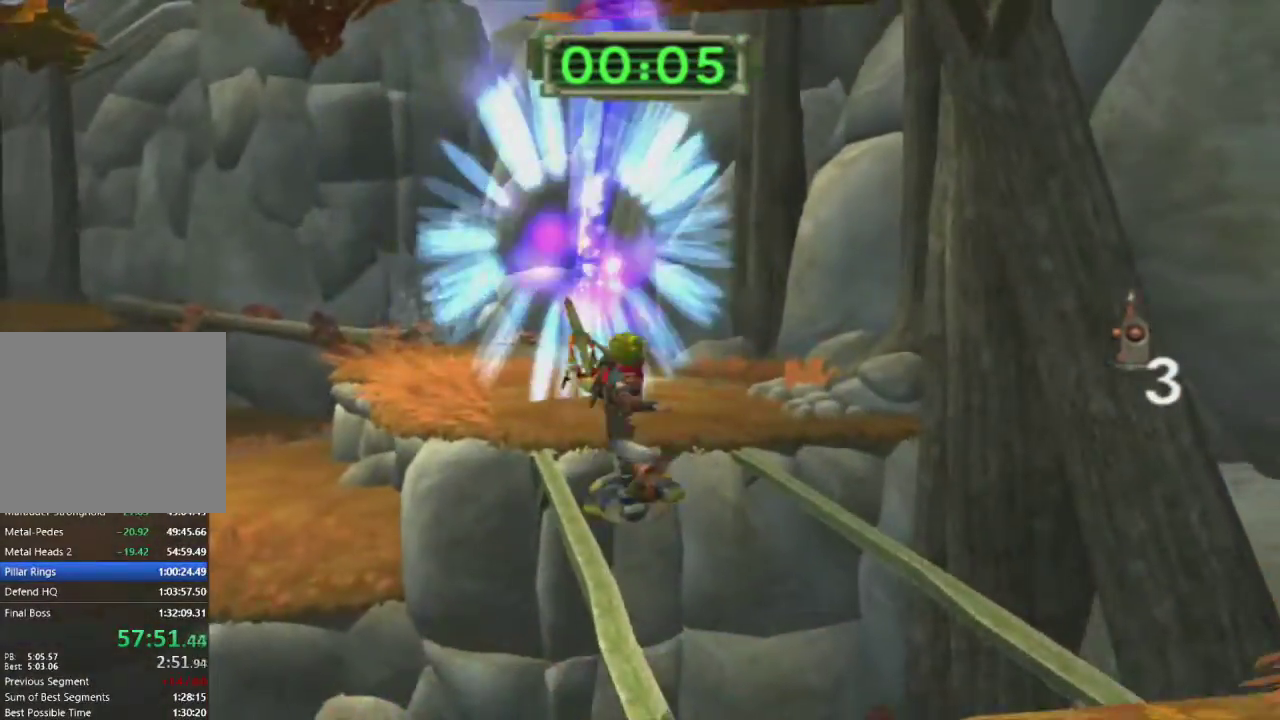
{"buttons": ["CROSS"], "left_stick": "up", "right_stick": "center", "events": [[150, "left_stick", "center"], [183, "SQUARE", "up"], [350, "left_stick", "up"], [400, "CROSS", "down"]]}
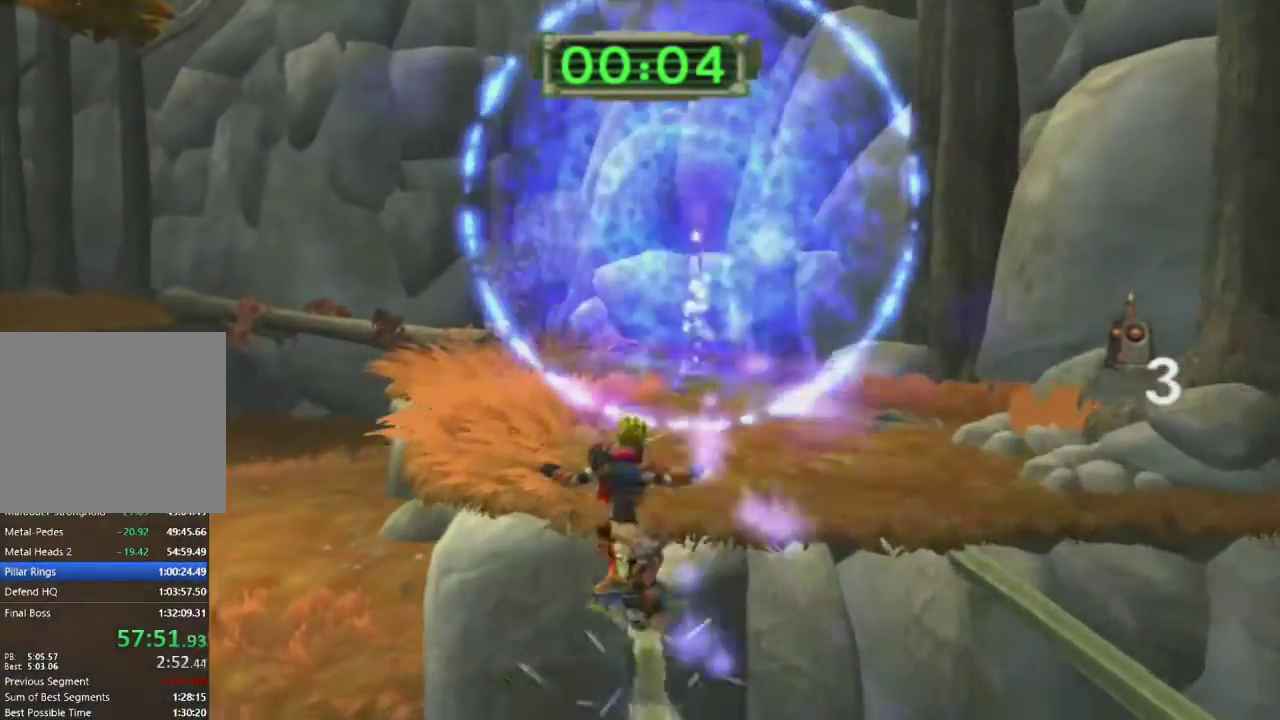
{"buttons": [], "left_stick": "up", "right_stick": "center", "events": [[33, "CROSS", "up"]]}
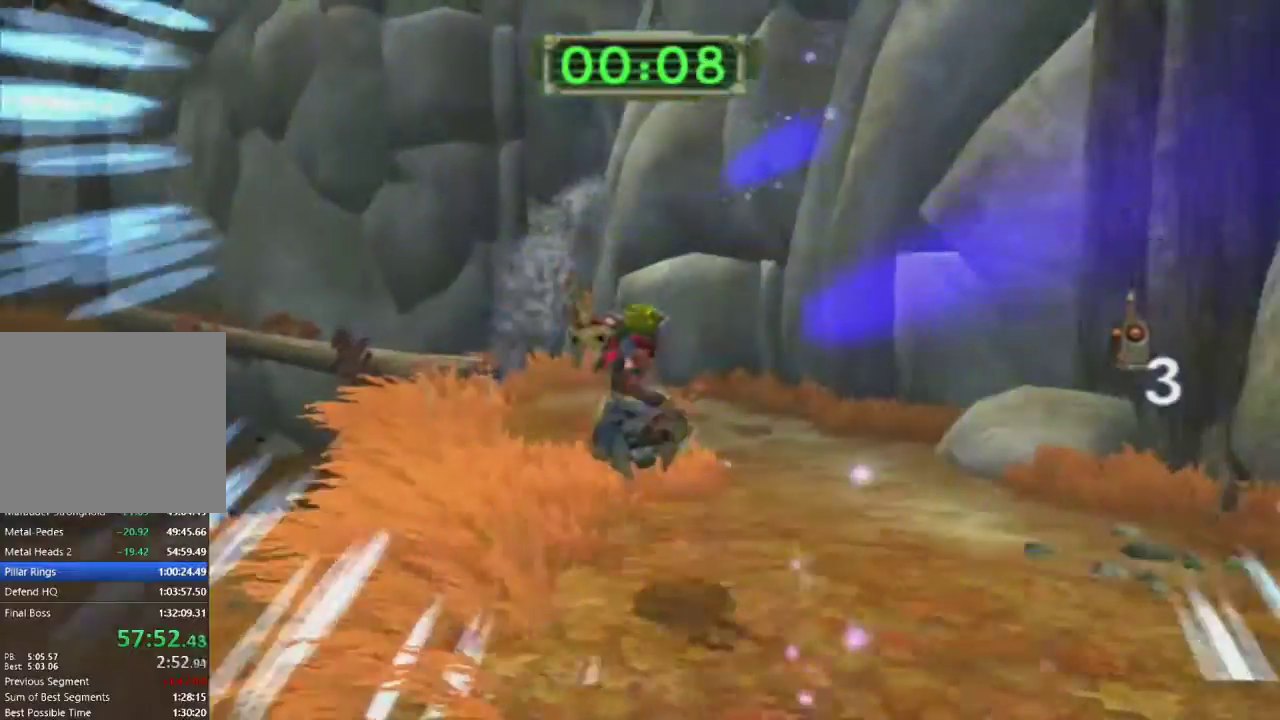
{"buttons": ["L1"], "left_stick": "up-left", "right_stick": "center", "events": [[117, "L1", "down"], [283, "left_stick", "up-left"]]}
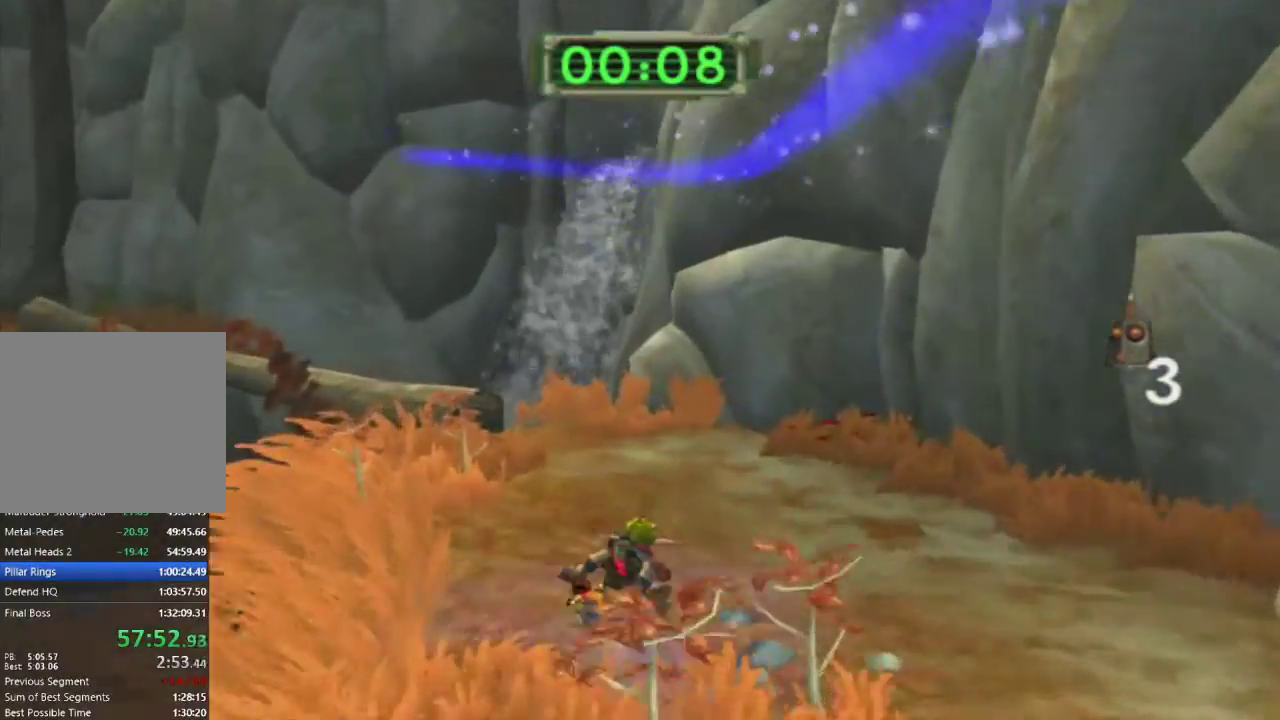
{"buttons": [], "left_stick": "up-left", "right_stick": "center", "events": [[150, "CROSS", "down"], [283, "CROSS", "up"], [300, "L1", "up"]]}
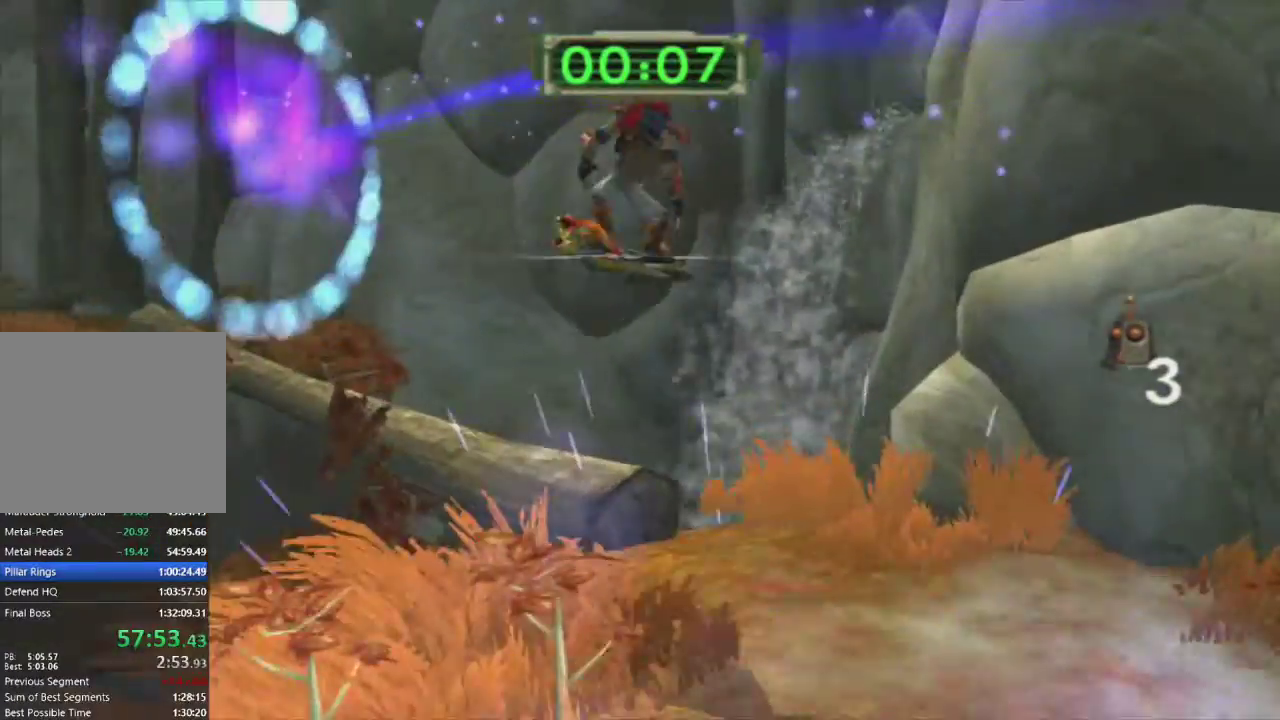
{"buttons": ["SQUARE"], "left_stick": "up-left", "right_stick": "center", "events": [[250, "SQUARE", "down"]]}
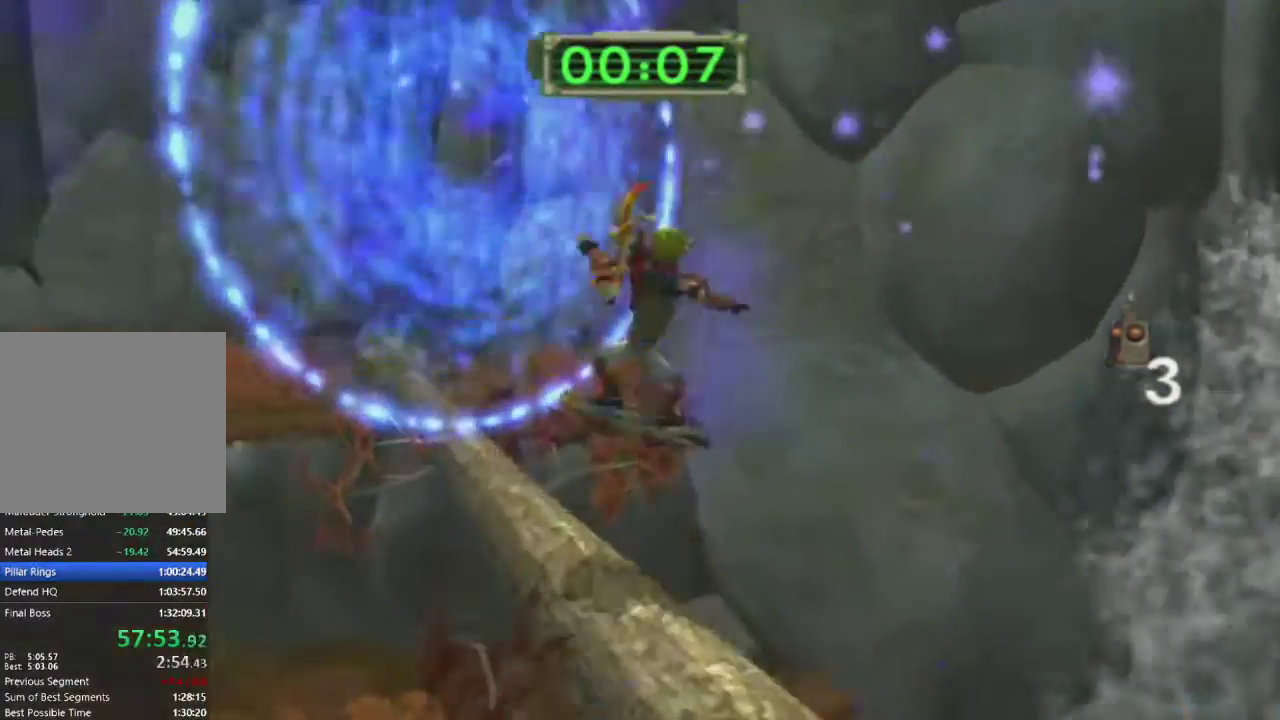
{"buttons": [], "left_stick": "up-left", "right_stick": "center", "events": [[117, "SQUARE", "up"], [200, "CROSS", "down"], [317, "CROSS", "up"]]}
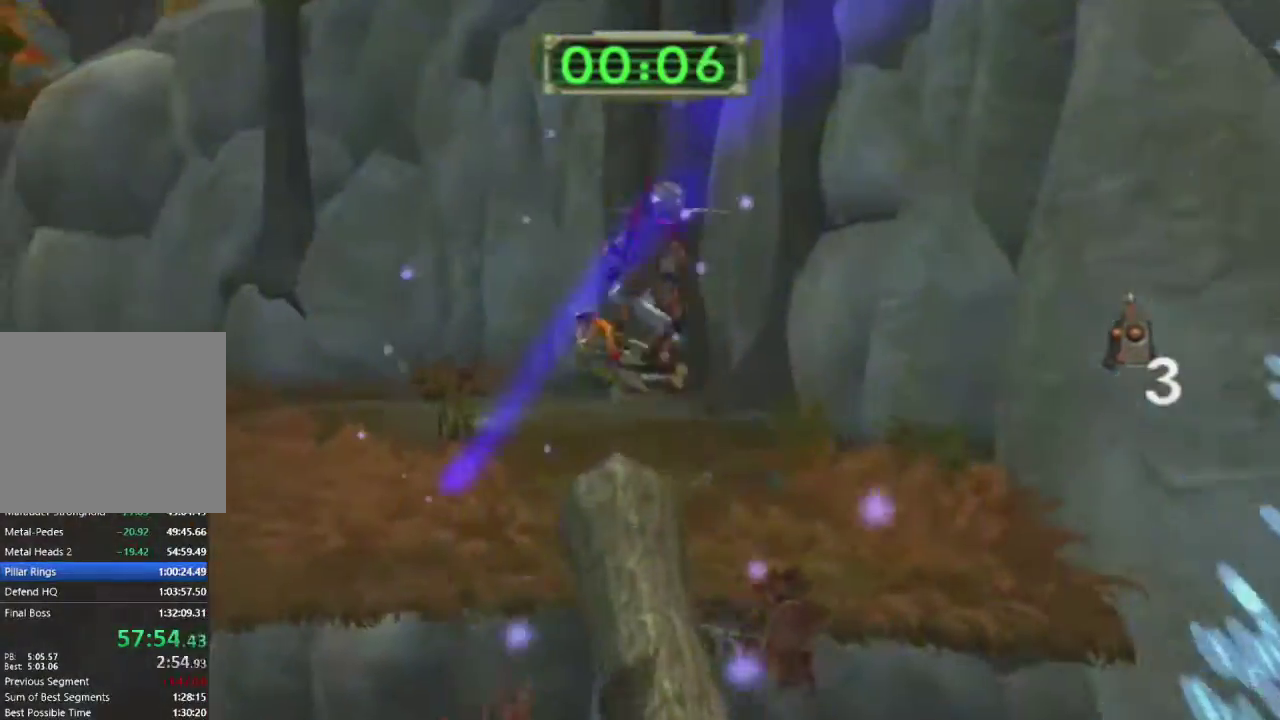
{"buttons": ["L1"], "left_stick": "up-left", "right_stick": "center", "events": [[433, "L1", "down"]]}
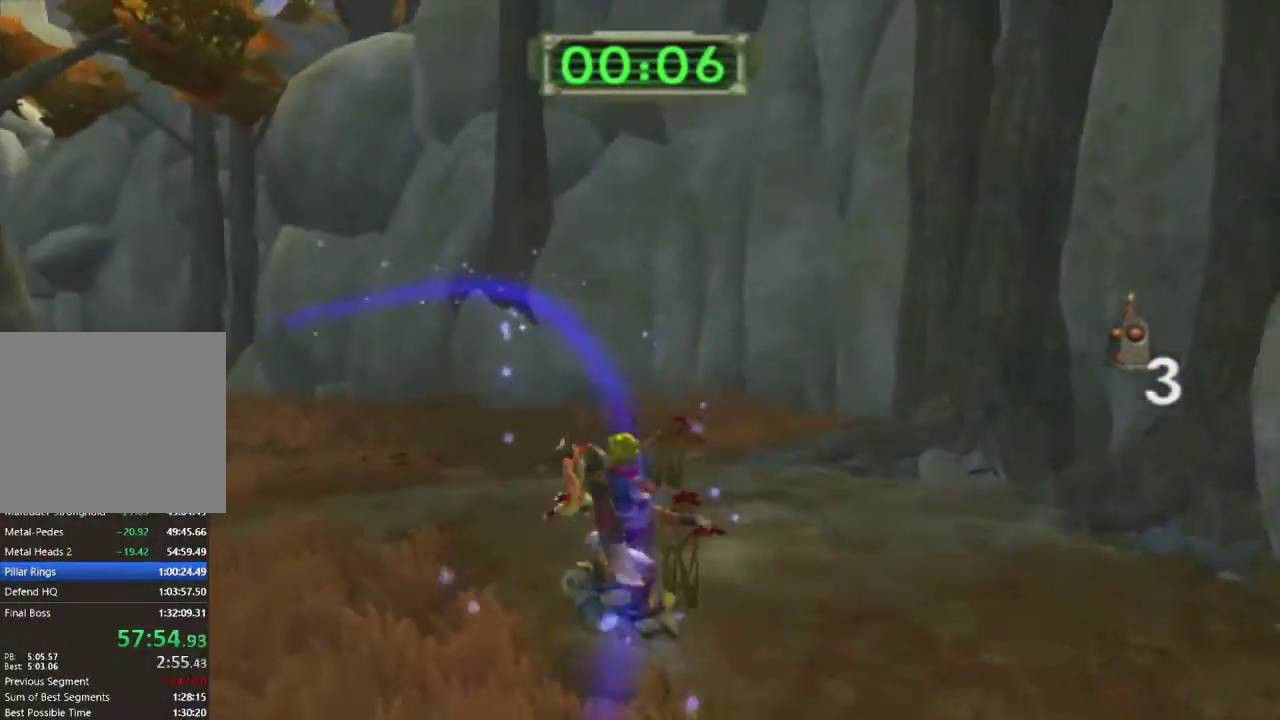
{"buttons": ["L1"], "left_stick": "down-left", "right_stick": "center", "events": [[283, "left_stick", "left"], [400, "left_stick", "down-left"]]}
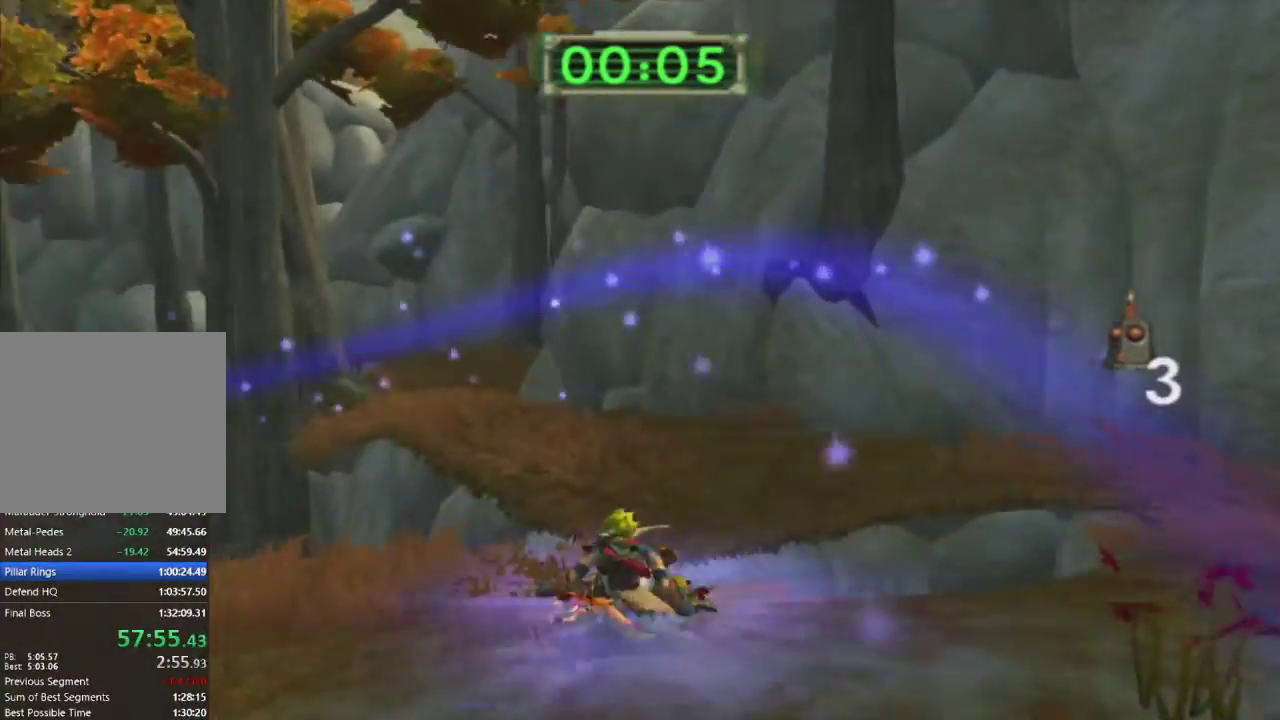
{"buttons": ["L1"], "left_stick": "up", "right_stick": "center", "events": [[33, "right_stick", "down-left"], [250, "left_stick", "left"], [433, "left_stick", "up"], [433, "right_stick", "center"]]}
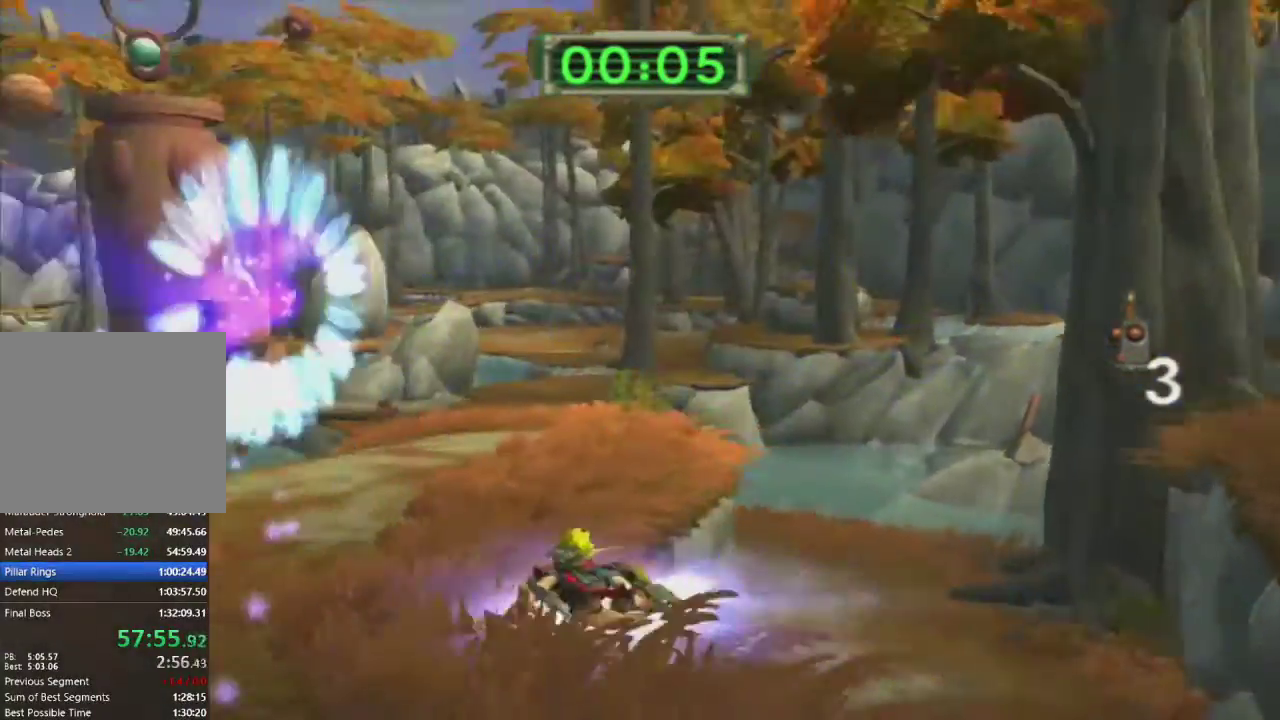
{"buttons": ["L1"], "left_stick": "up", "right_stick": "center", "events": []}
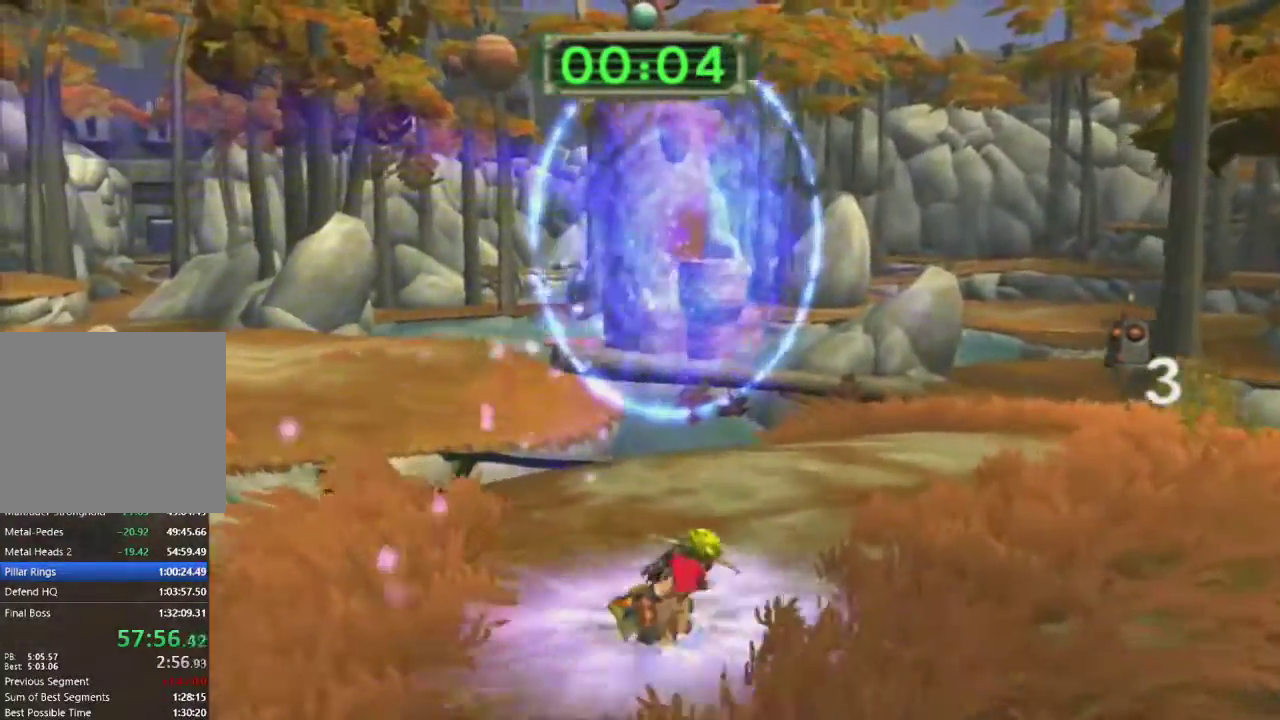
{"buttons": ["CROSS", "L1"], "left_stick": "up-left", "right_stick": "left", "events": [[217, "left_stick", "up-left"], [400, "right_stick", "left"], [467, "CROSS", "down"]]}
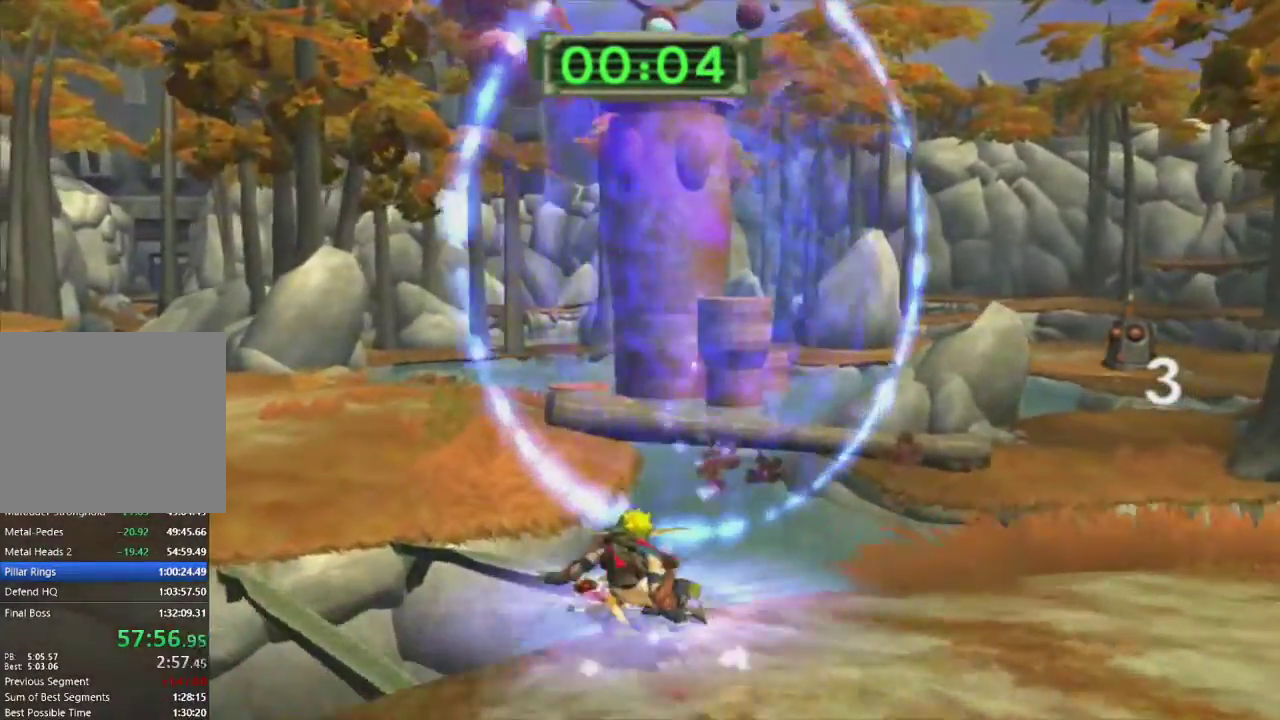
{"buttons": ["L1"], "left_stick": "up", "right_stick": "center", "events": [[133, "CROSS", "up"], [133, "L1", "up"], [217, "right_stick", "center"], [417, "L1", "down"], [450, "left_stick", "up"]]}
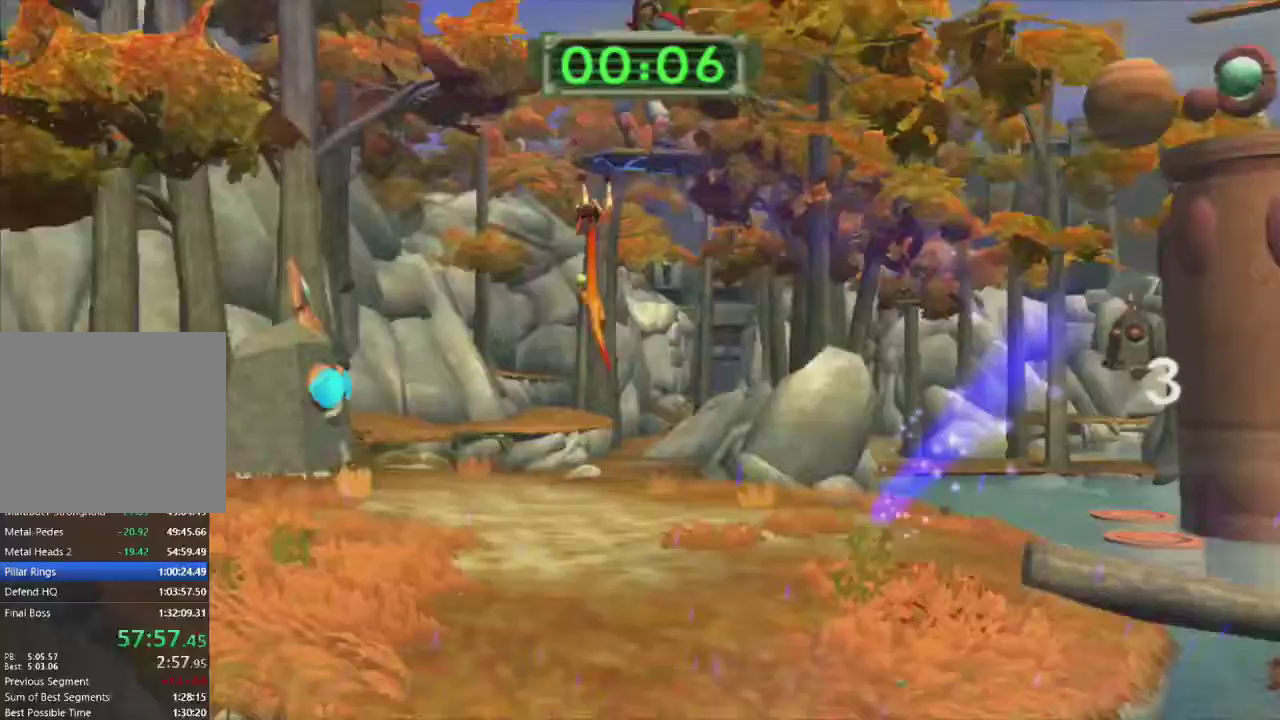
{"buttons": [], "left_stick": "center", "right_stick": "left", "events": [[283, "L1", "up"], [300, "left_stick", "center"], [400, "right_stick", "left"]]}
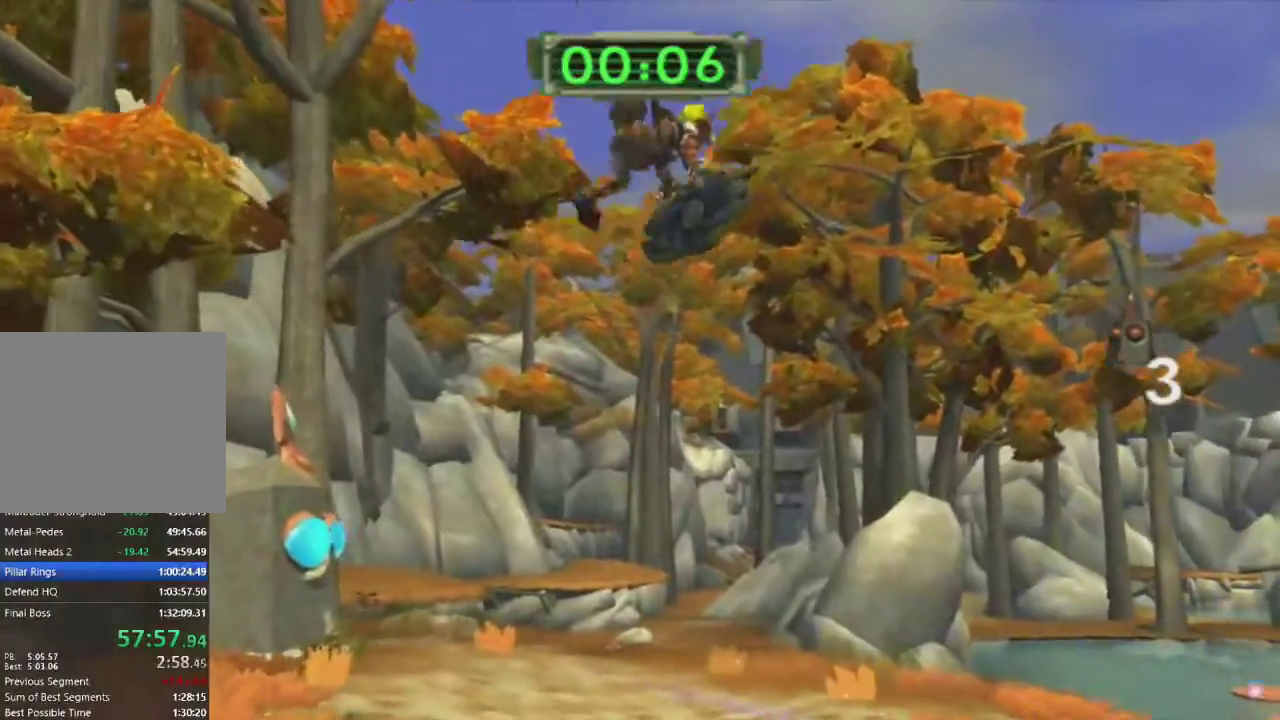
{"buttons": ["R2"], "left_stick": "up", "right_stick": "left", "events": [[200, "left_stick", "up-left"], [350, "left_stick", "up"], [400, "R2", "down"]]}
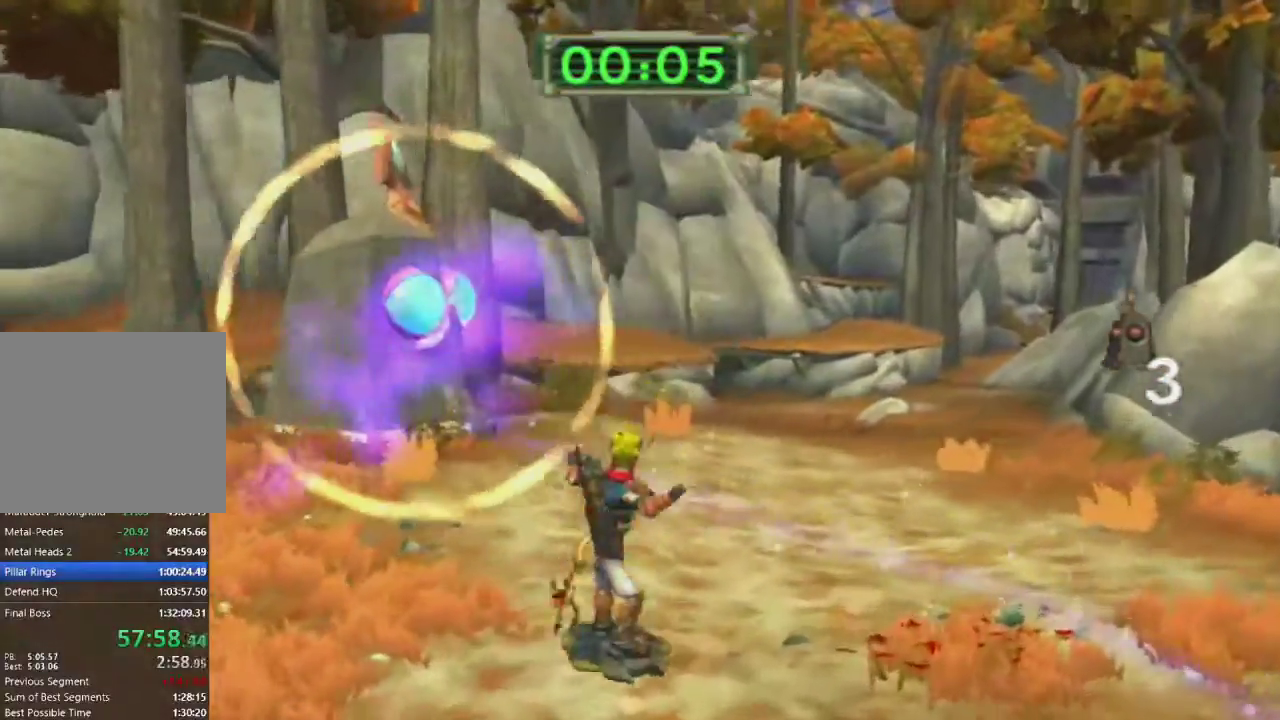
{"buttons": [], "left_stick": "up", "right_stick": "left", "events": [[33, "R2", "up"]]}
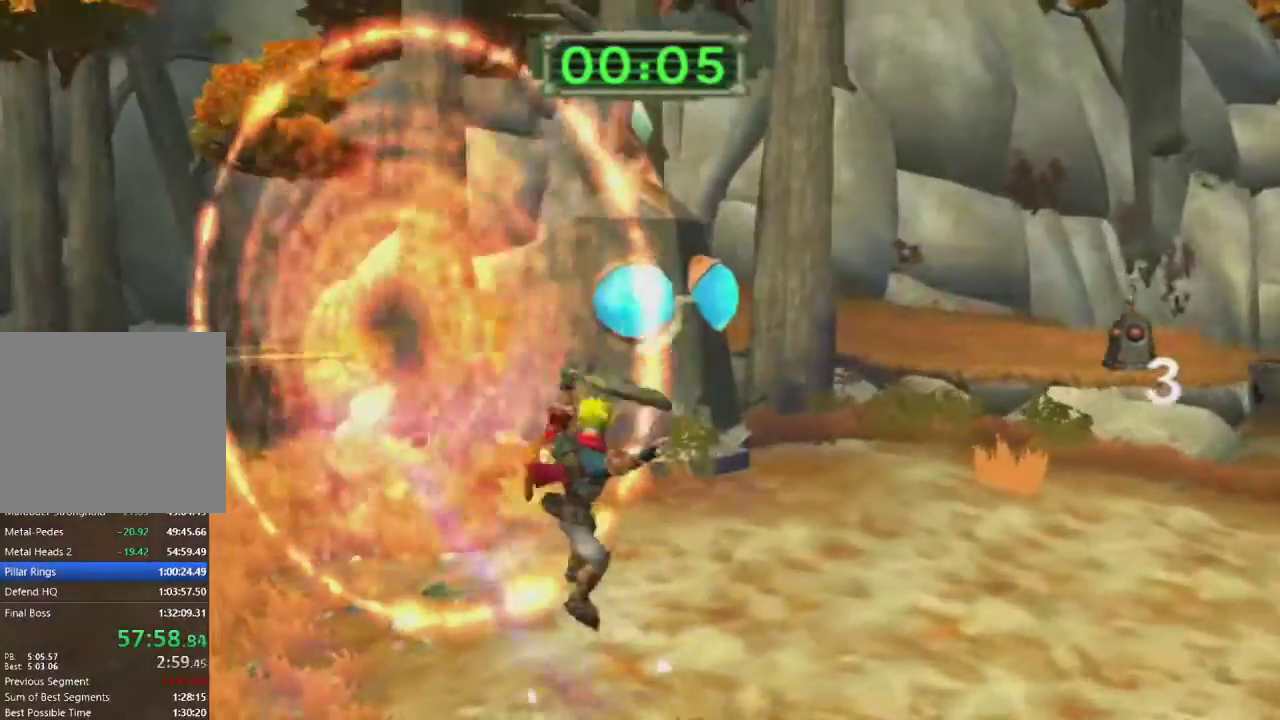
{"buttons": ["SQUARE"], "left_stick": "up-left", "right_stick": "left", "events": [[267, "SQUARE", "down"], [283, "left_stick", "up-left"]]}
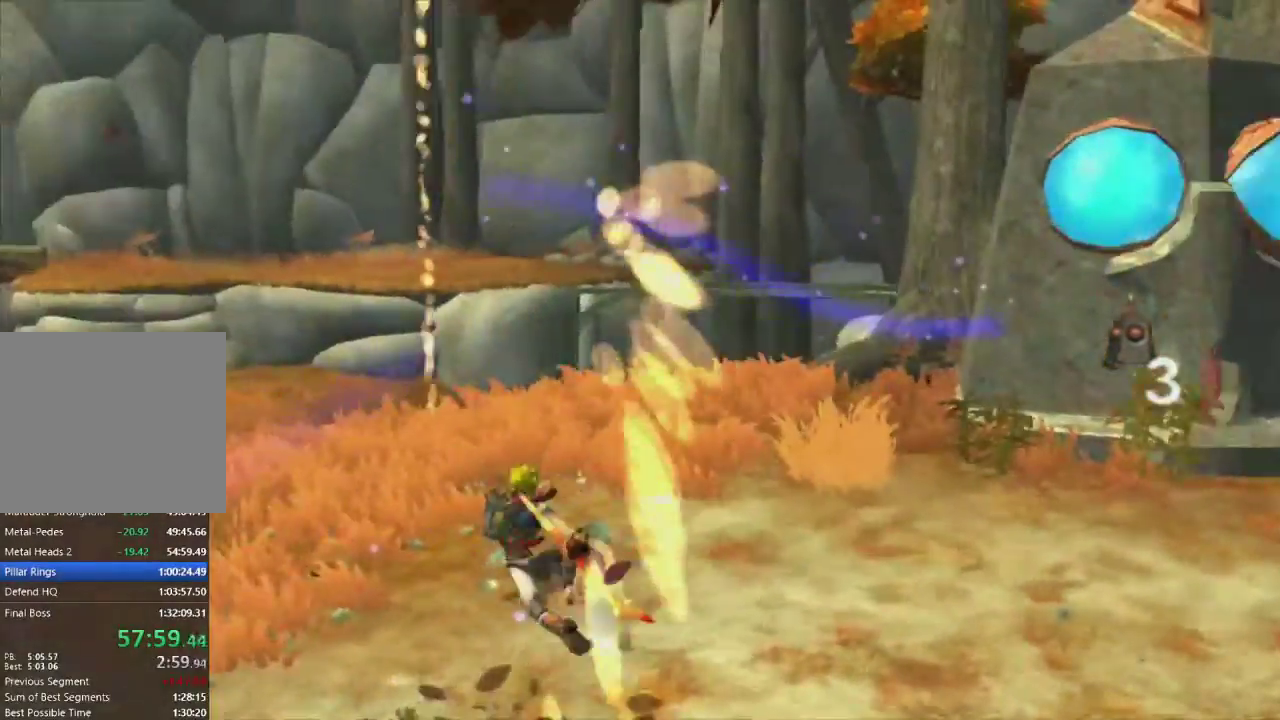
{"buttons": ["SQUARE"], "left_stick": "up-left", "right_stick": "left", "events": [[183, "SQUARE", "up"], [467, "SQUARE", "down"]]}
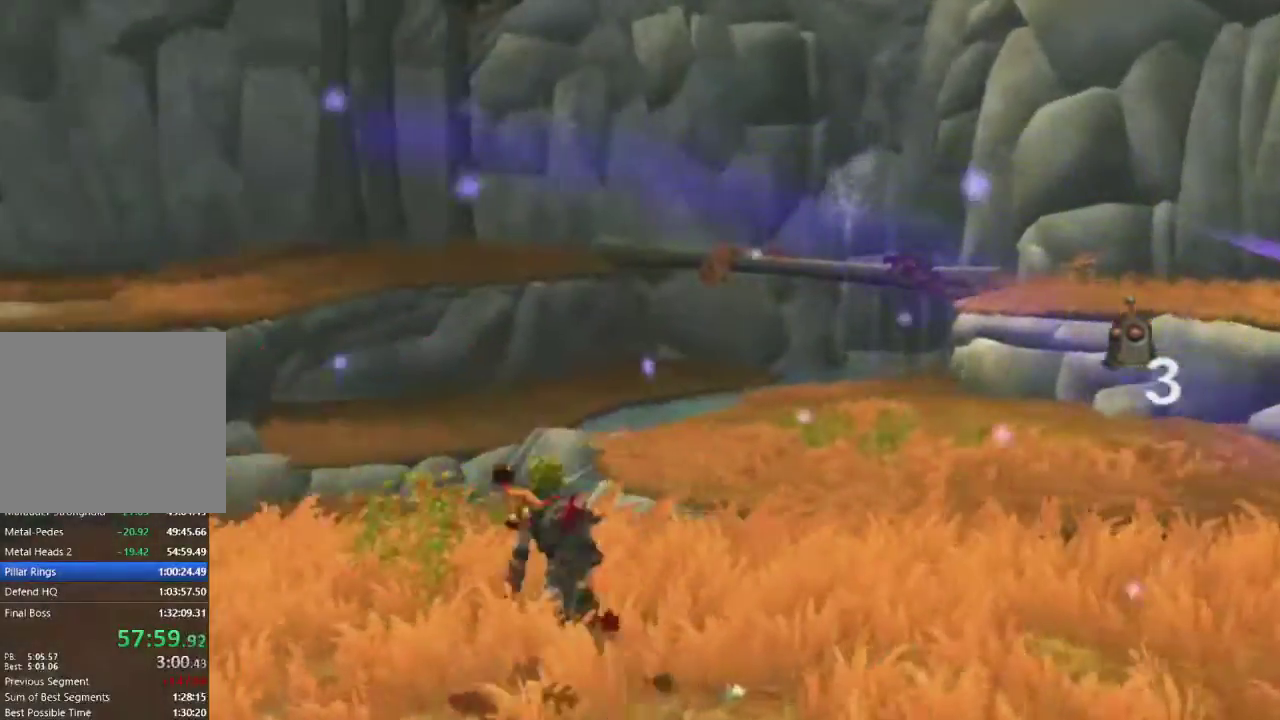
{"buttons": [], "left_stick": "up", "right_stick": "center", "events": [[67, "R2", "down"], [133, "left_stick", "up"], [250, "SQUARE", "up"], [250, "right_stick", "center"], [267, "R2", "up"]]}
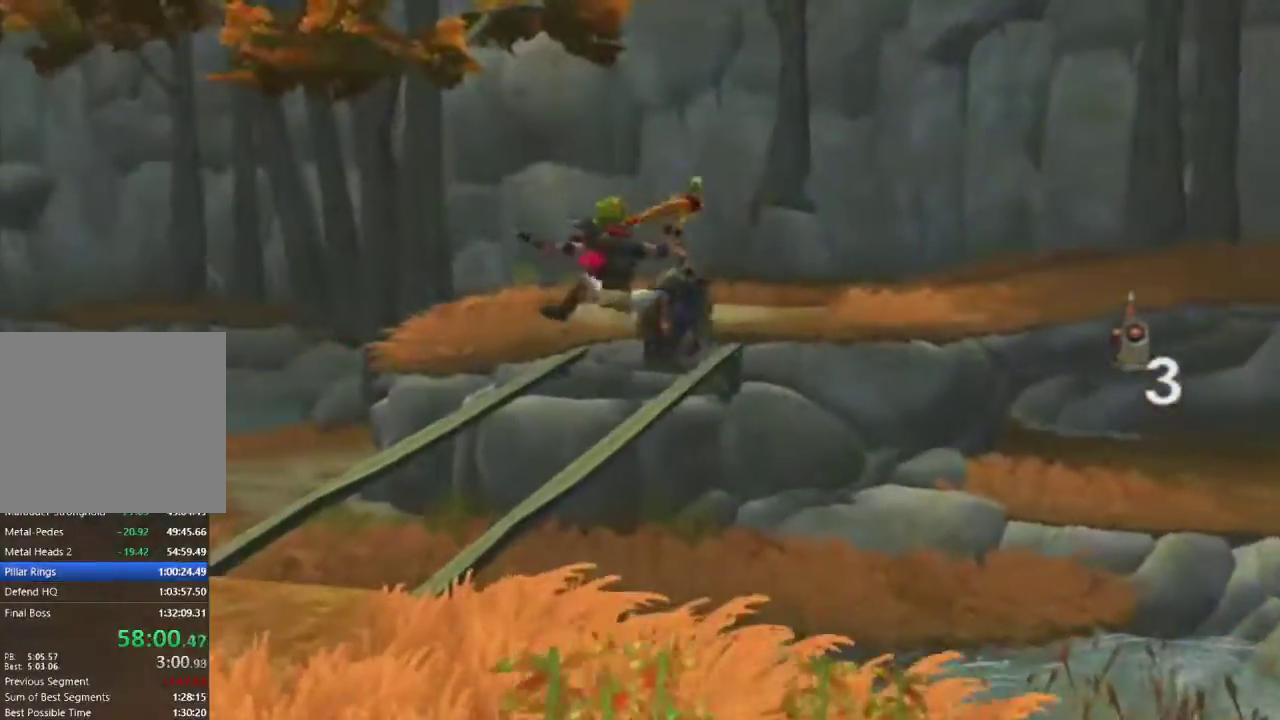
{"buttons": [], "left_stick": "up-left", "right_stick": "left", "events": [[117, "right_stick", "left"], [267, "left_stick", "up-left"]]}
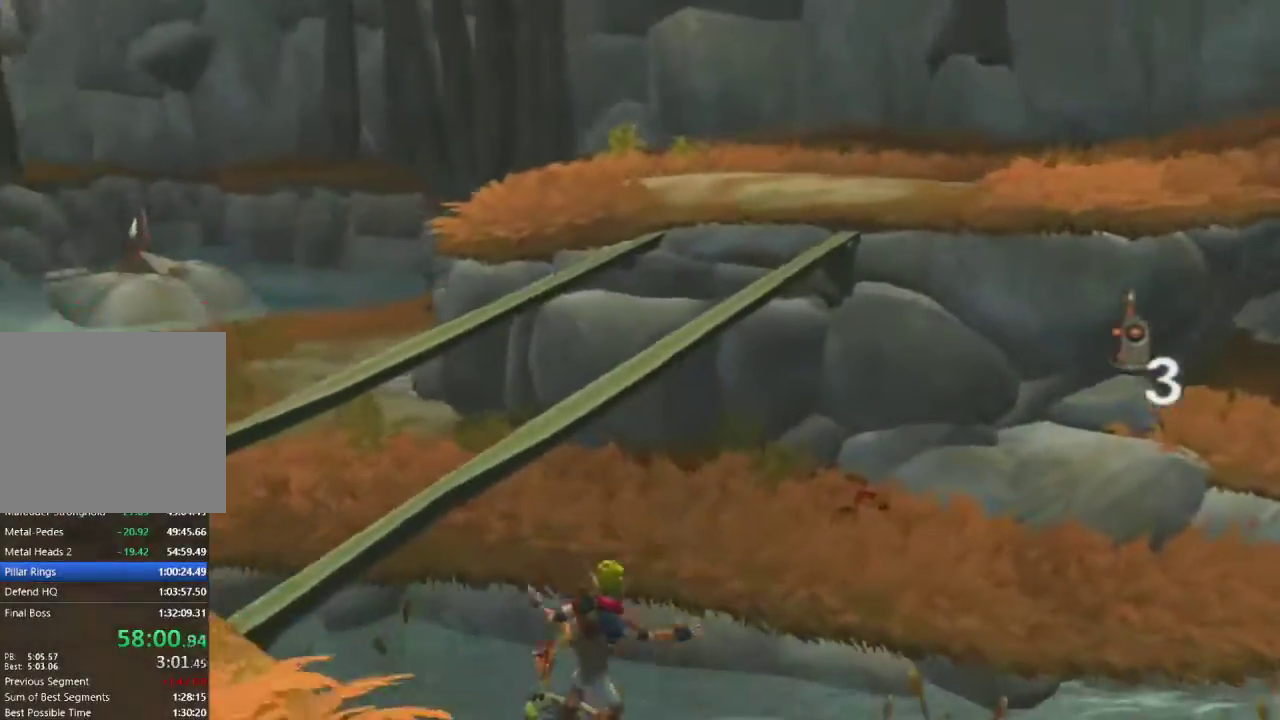
{"buttons": ["R1"], "left_stick": "left", "right_stick": "center", "events": [[150, "right_stick", "center"], [350, "CROSS", "down"], [367, "left_stick", "left"], [433, "R1", "down"], [450, "CROSS", "up"]]}
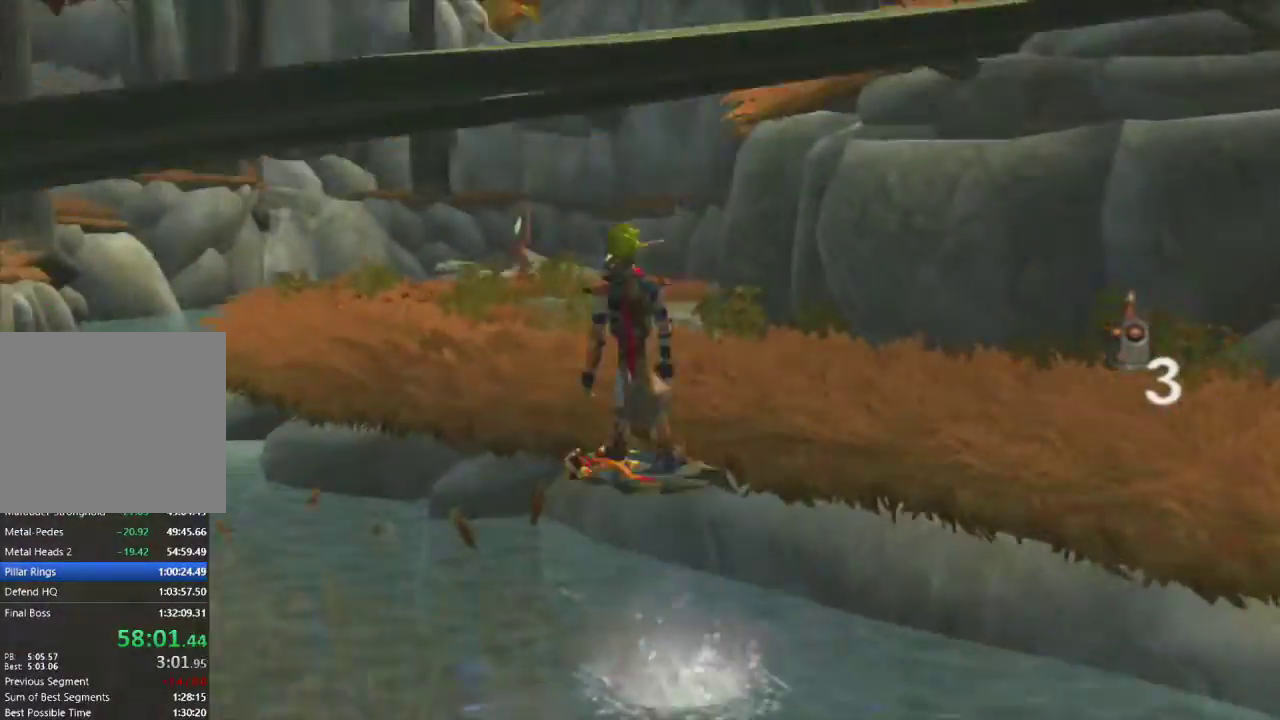
{"buttons": [], "left_stick": "up", "right_stick": "center", "events": [[83, "left_stick", "center"], [283, "left_stick", "up"], [333, "R1", "up"]]}
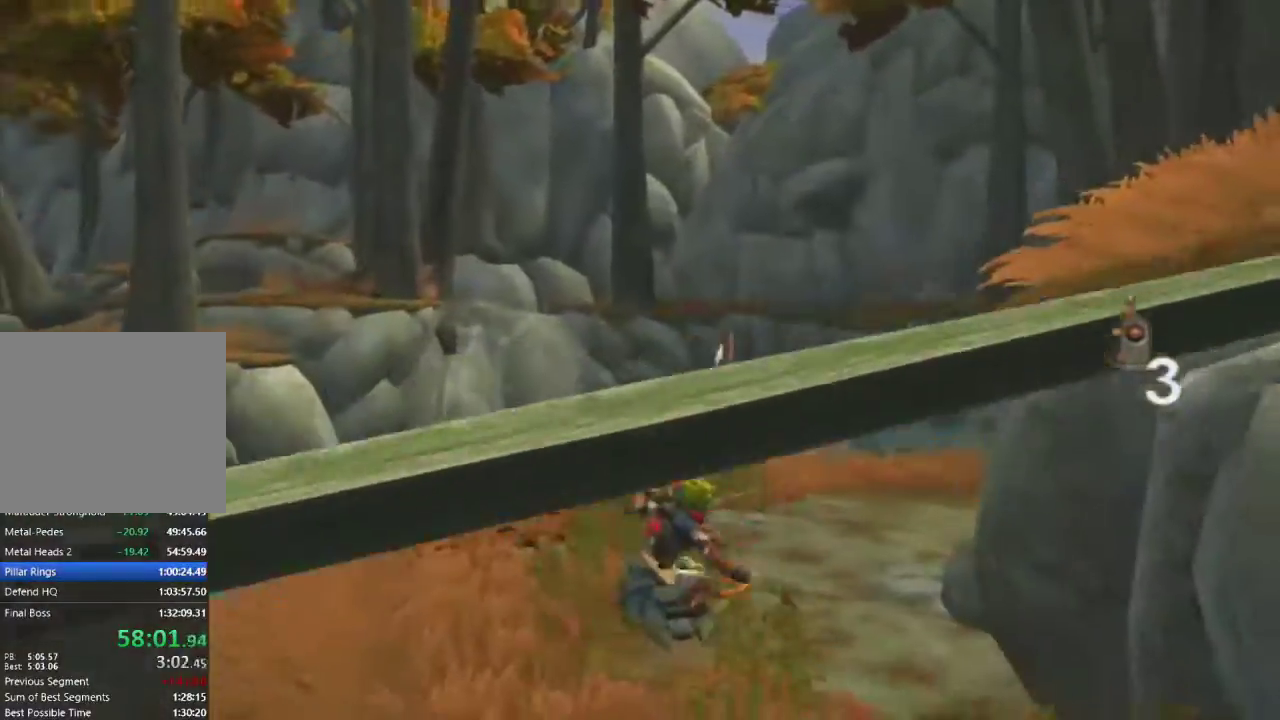
{"buttons": [], "left_stick": "up", "right_stick": "center", "events": []}
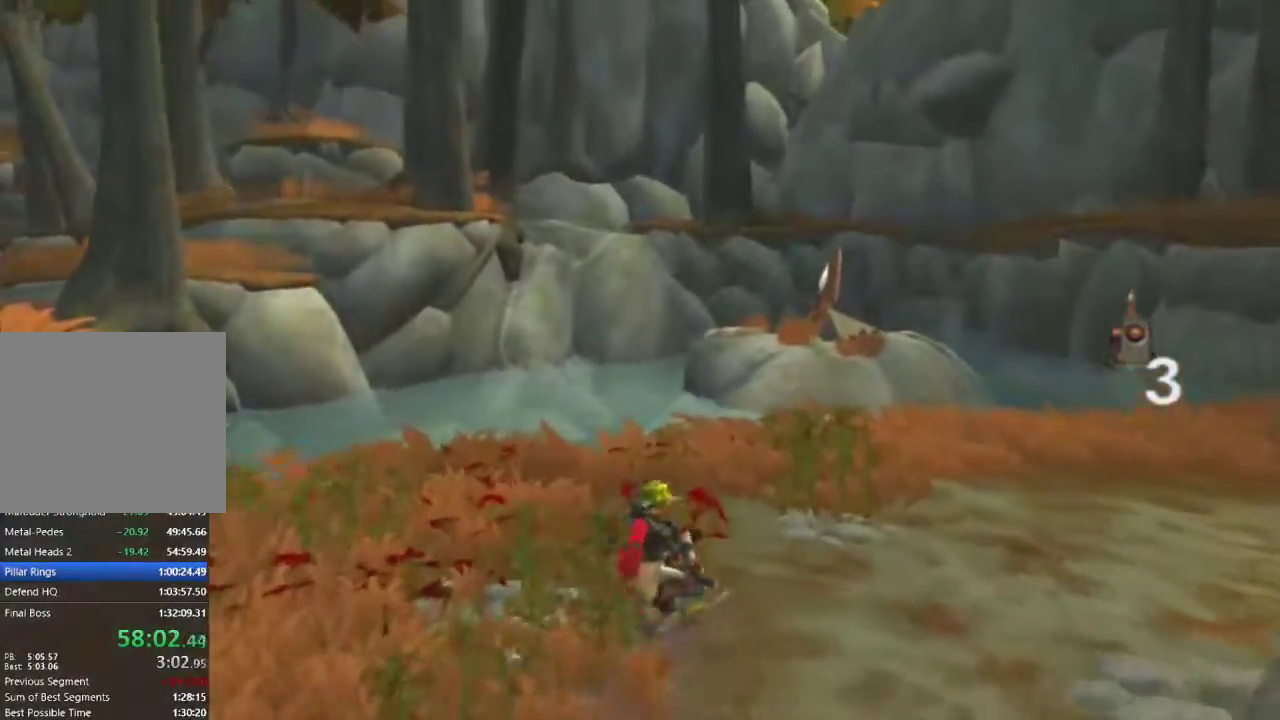
{"buttons": ["L1"], "left_stick": "up", "right_stick": "center", "events": [[317, "CROSS", "down"], [433, "CROSS", "up"], [450, "L1", "down"]]}
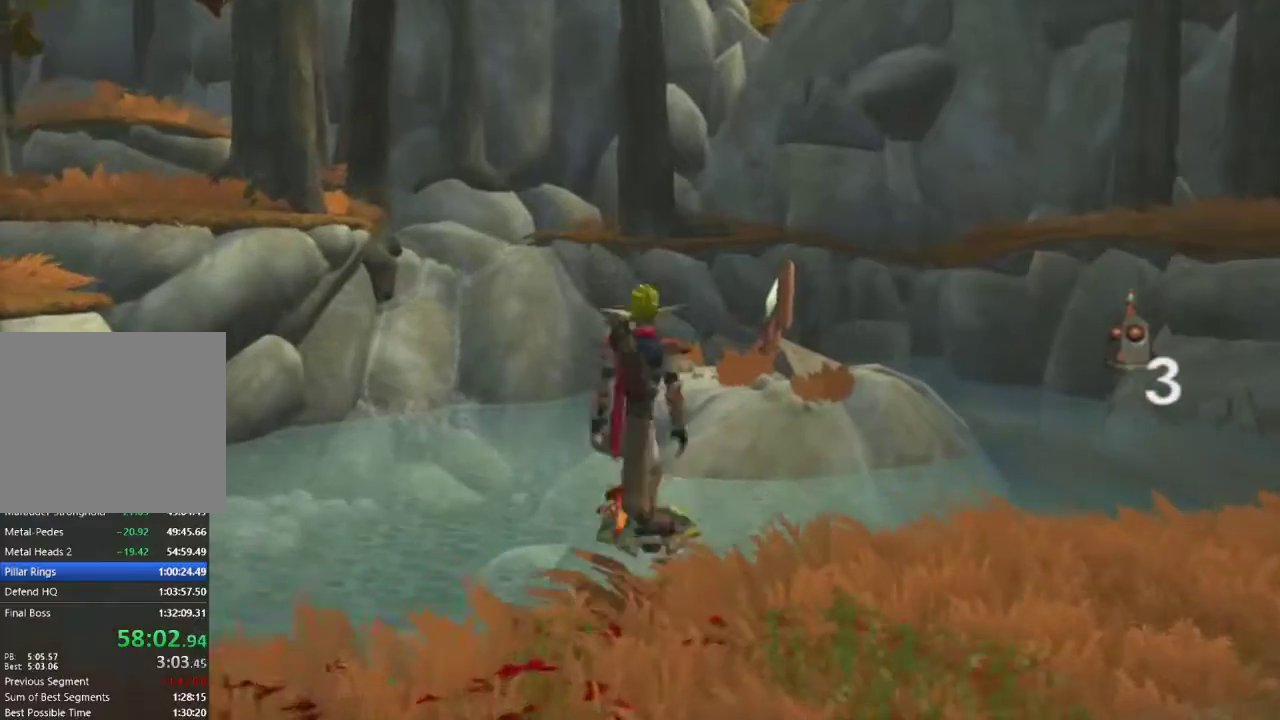
{"buttons": [], "left_stick": "up", "right_stick": "center", "events": [[483, "L1", "up"]]}
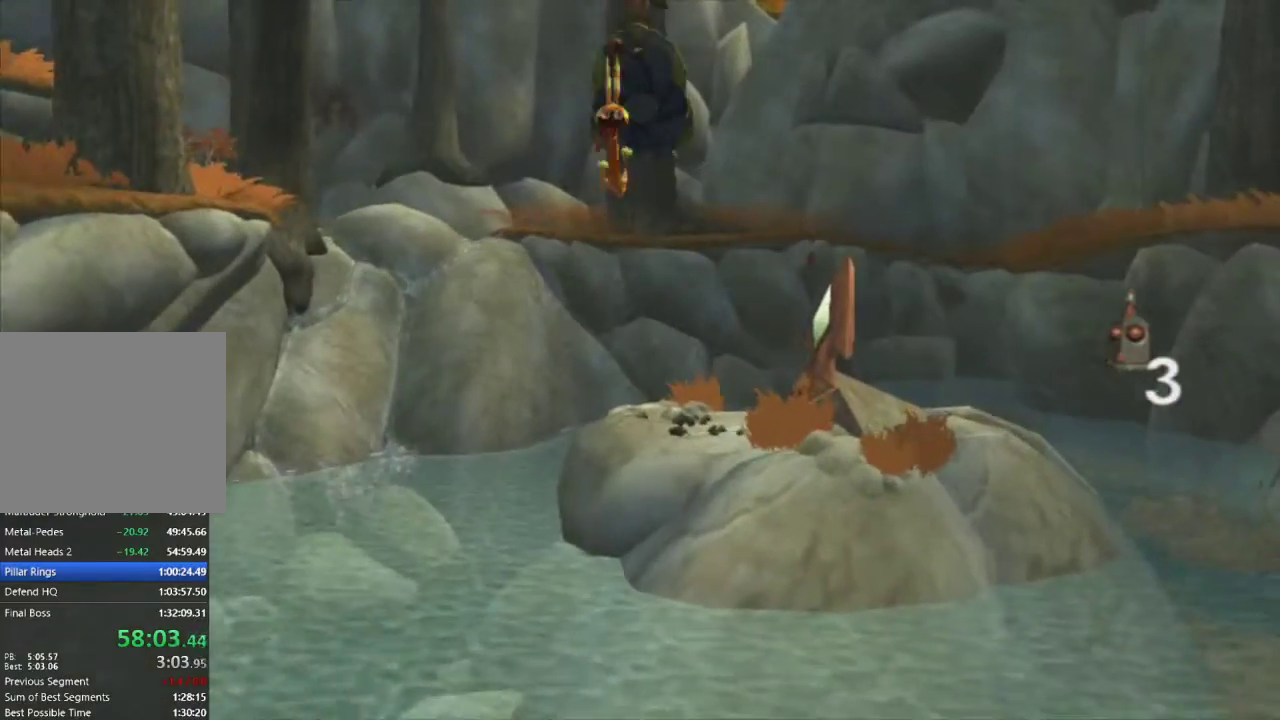
{"buttons": [], "left_stick": "up", "right_stick": "center", "events": [[150, "R2", "down"], [283, "R2", "up"]]}
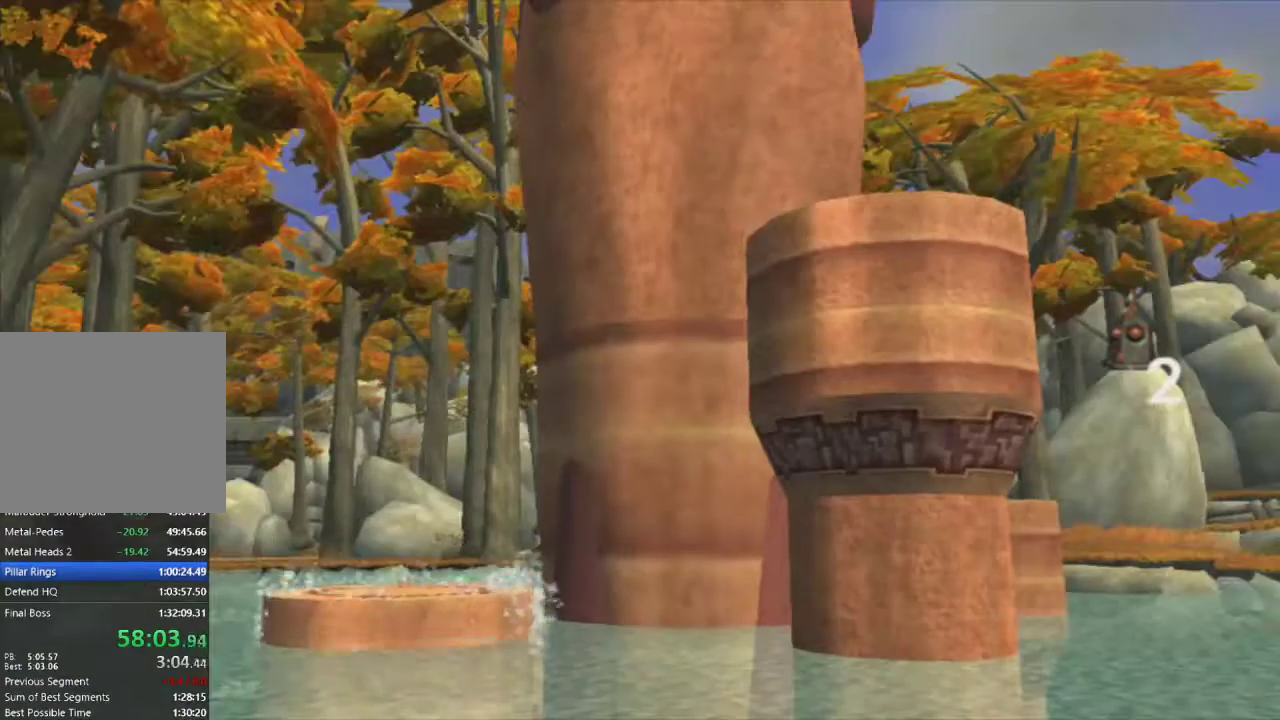
{"buttons": [], "left_stick": "center", "right_stick": "center", "events": [[217, "left_stick", "center"]]}
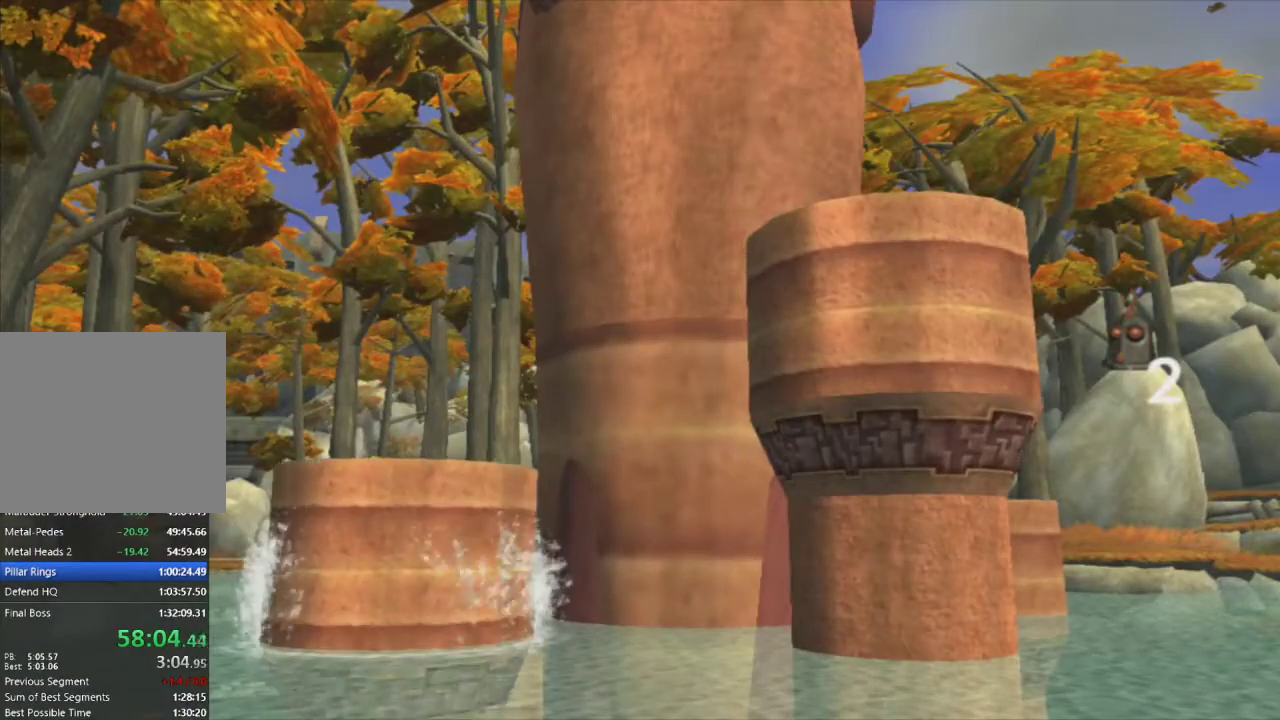
{"buttons": [], "left_stick": "center", "right_stick": "center", "events": []}